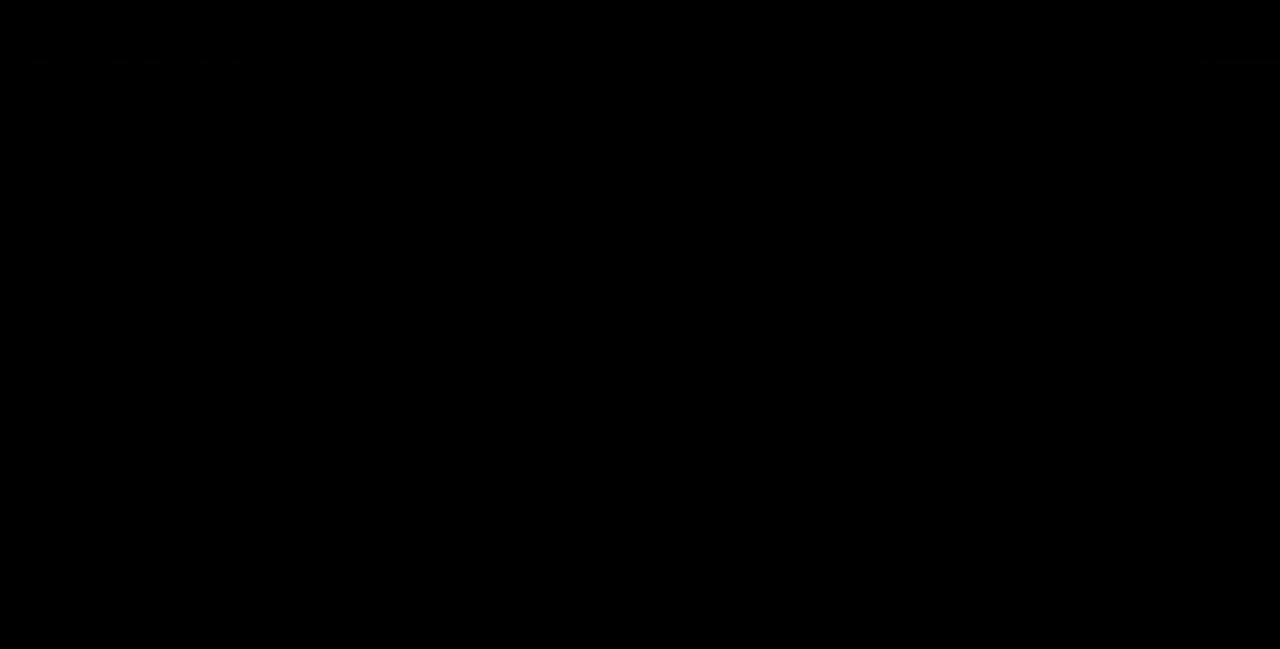
Gameplay with a controller (arcade stick); each line is a JSON object with the inputs held at the frame after it (dt_ms = milliseconds from this image to that frame). "events" lists button and stick changes between this image and that frame as [ms after this image, input, new state], when the widget could be followed in between. Not read: DPAD_LEFT L3 R3 SELECT START.
{"dt_ms": 500, "buttons": [], "events": [[367, "R1", "down"], [367, "SQUARE", "down"], [367, "TRIANGLE", "down"], [400, "CROSS", "down"], [433, "SQUARE", "up"], [433, "TRIANGLE", "up"], [467, "CROSS", "up"], [467, "R1", "up"]]}
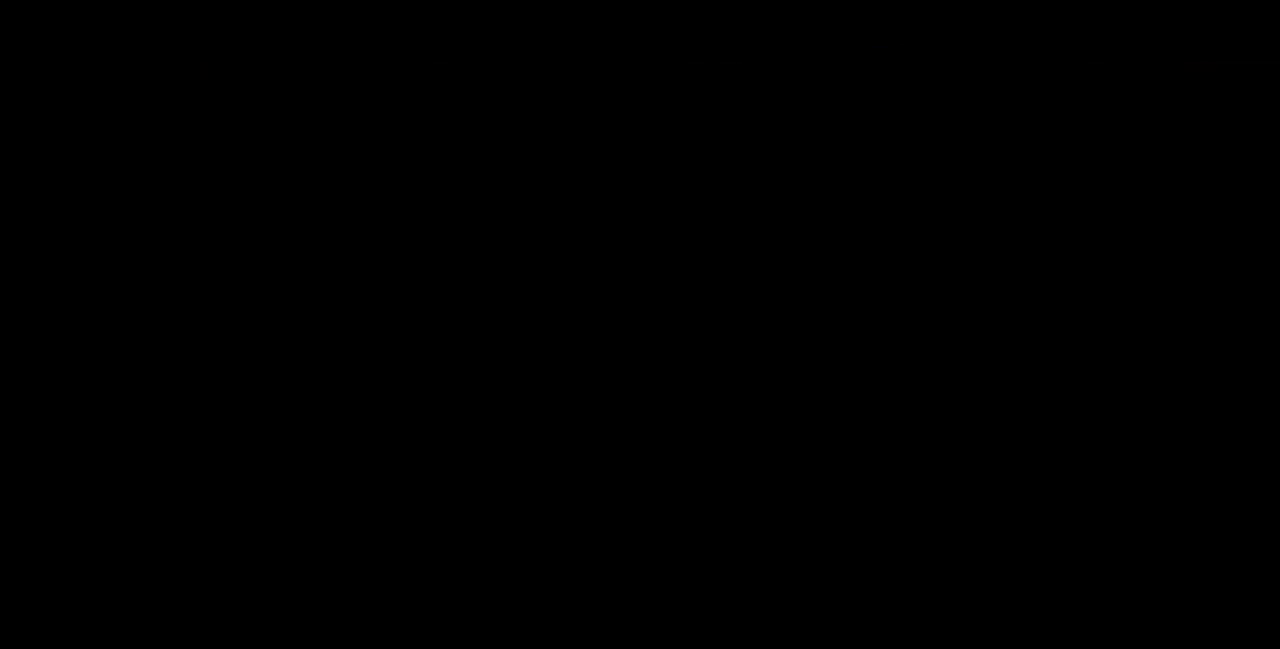
{"dt_ms": 500, "buttons": [], "events": [[200, "DPAD_UP", "down"], [400, "DPAD_DOWN", "down"], [400, "DPAD_UP", "up"], [400, "R1", "down"], [433, "CROSS", "down"], [433, "SQUARE", "down"], [433, "TRIANGLE", "down"], [467, "DPAD_DOWN", "up"], [500, "CROSS", "up"], [500, "R1", "up"], [500, "SQUARE", "up"], [500, "TRIANGLE", "up"]]}
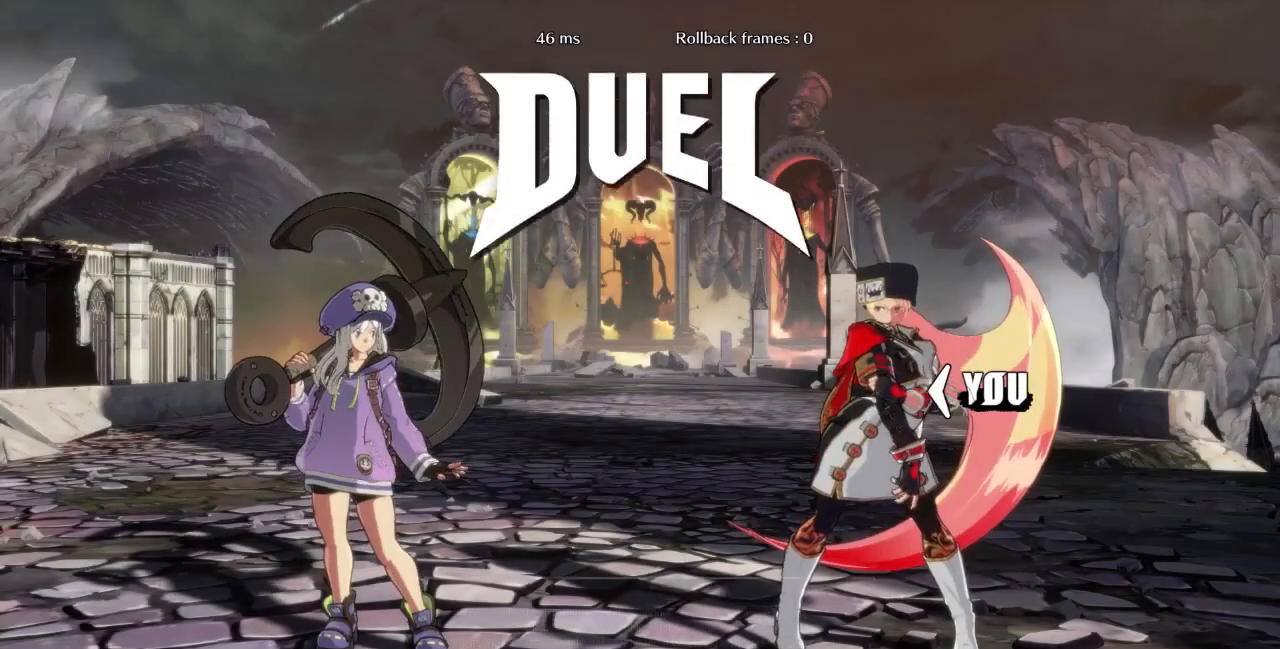
{"dt_ms": 500, "buttons": [], "events": [[267, "DPAD_DOWN", "down"], [400, "DPAD_DOWN", "up"]]}
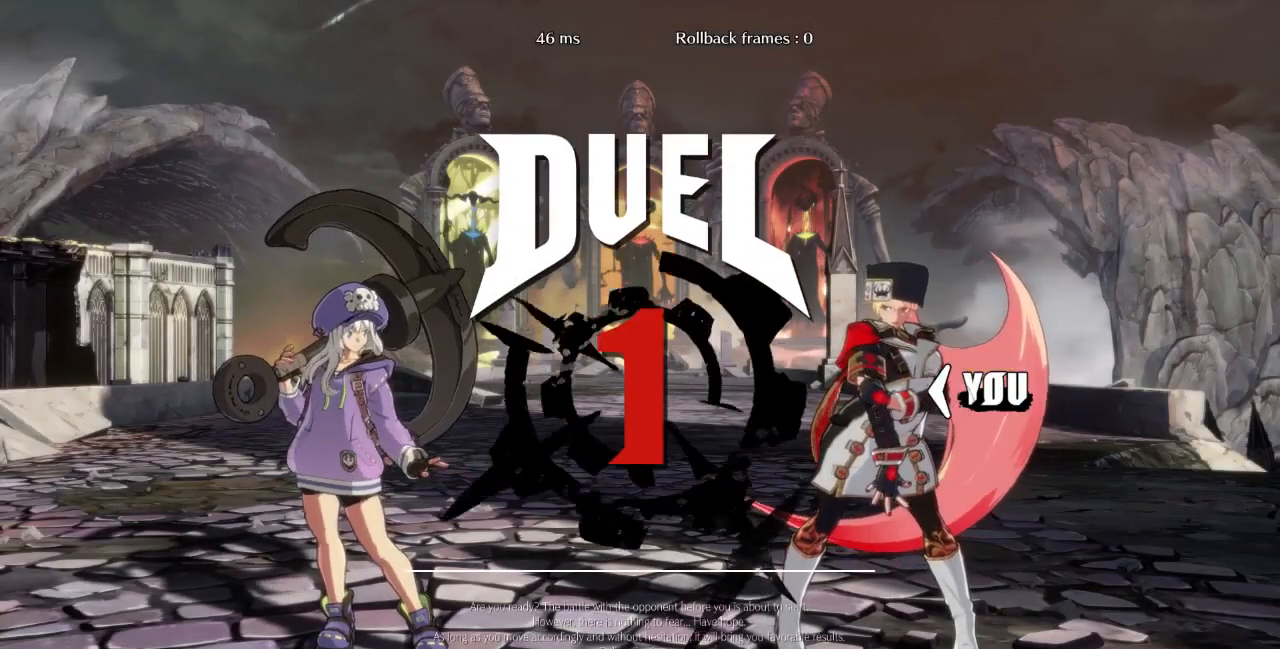
{"dt_ms": 500, "buttons": [], "events": [[167, "DPAD_DOWN", "down"], [333, "DPAD_DOWN", "up"], [333, "DPAD_RIGHT", "down"], [433, "DPAD_RIGHT", "up"]]}
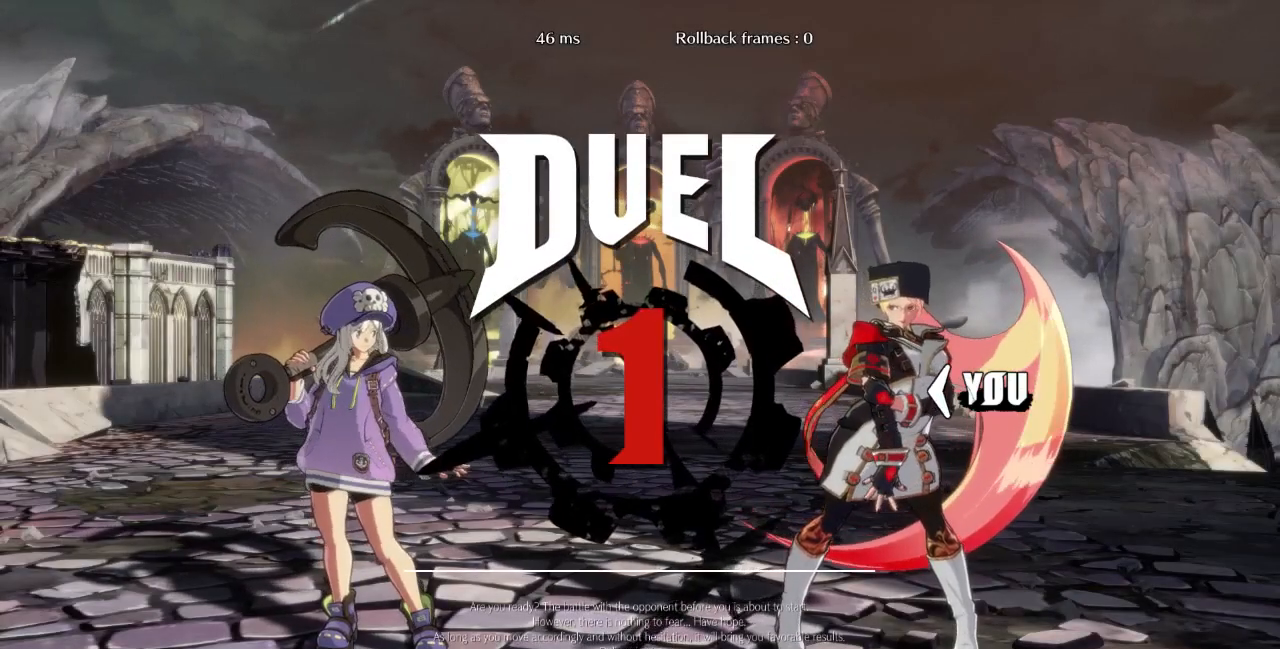
{"dt_ms": 500, "buttons": [], "events": [[33, "DPAD_DOWN", "down"], [167, "DPAD_DOWN", "up"], [167, "DPAD_RIGHT", "down"], [267, "DPAD_RIGHT", "up"]]}
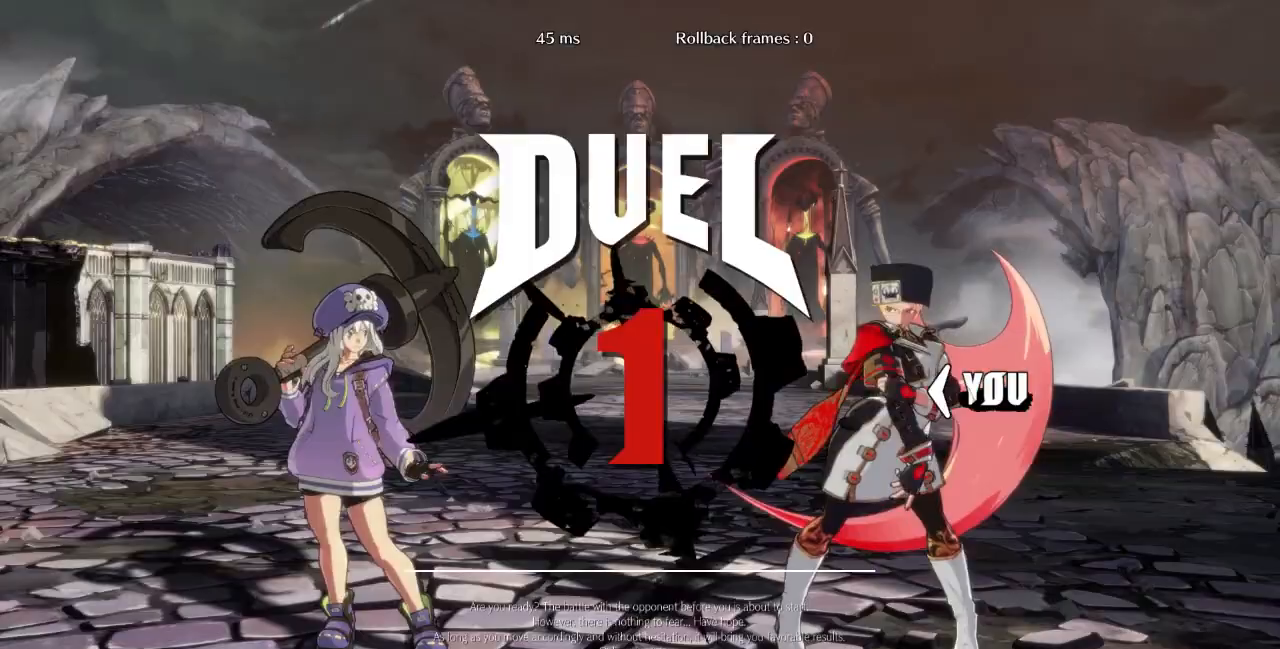
{"dt_ms": 500, "buttons": [], "events": [[33, "DPAD_RIGHT", "down"], [200, "DPAD_RIGHT", "up"]]}
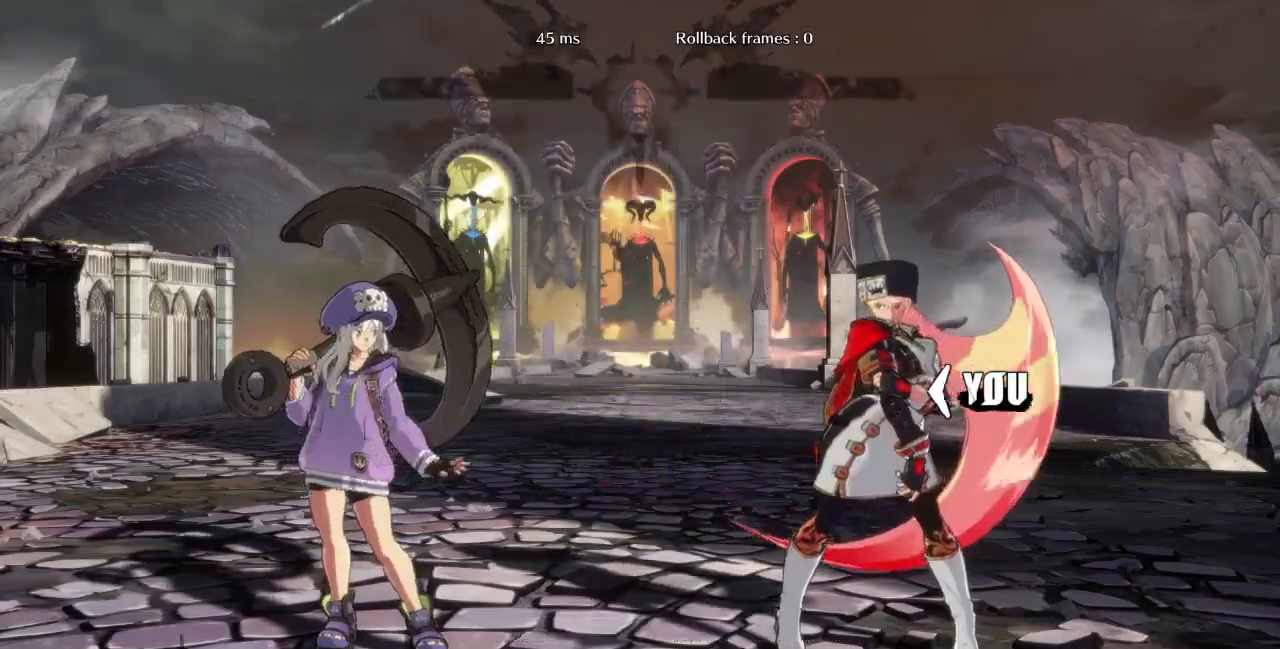
{"dt_ms": 1000, "buttons": ["DPAD_DOWN", "DPAD_RIGHT"], "events": [[867, "L1", "down"], [900, "DPAD_DOWN", "down"], [900, "DPAD_RIGHT", "down"], [933, "L1", "up"]]}
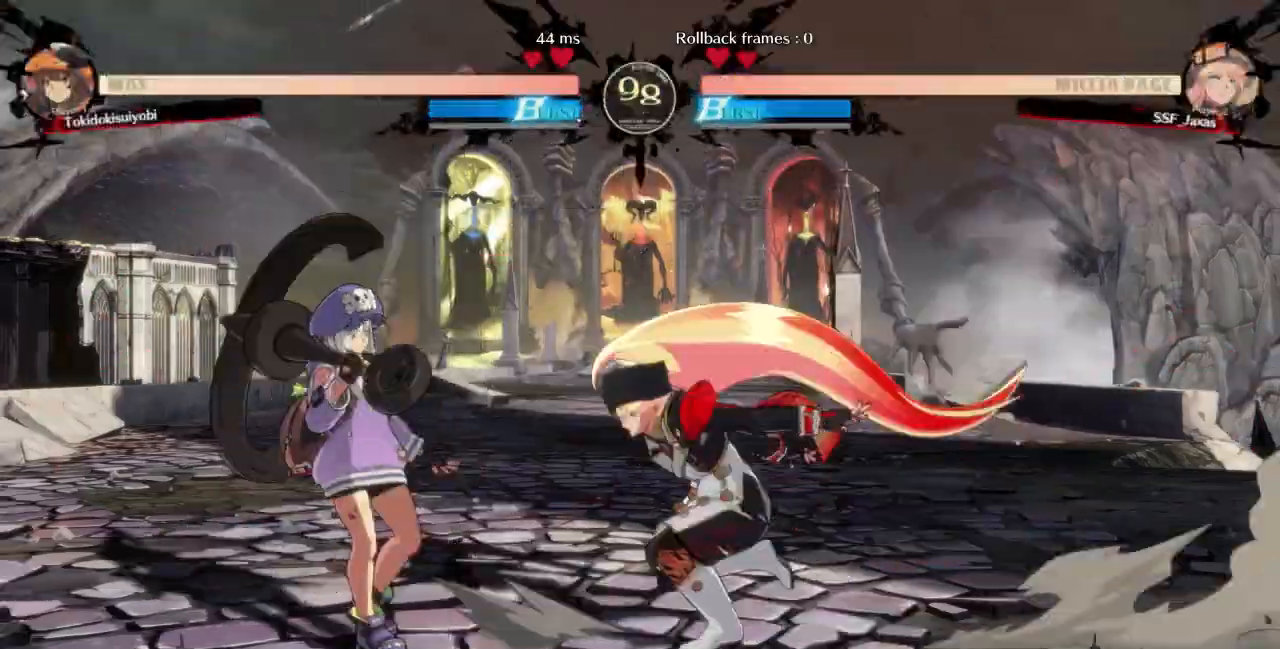
{"dt_ms": 500, "buttons": ["R2", "DPAD_DOWN"]}
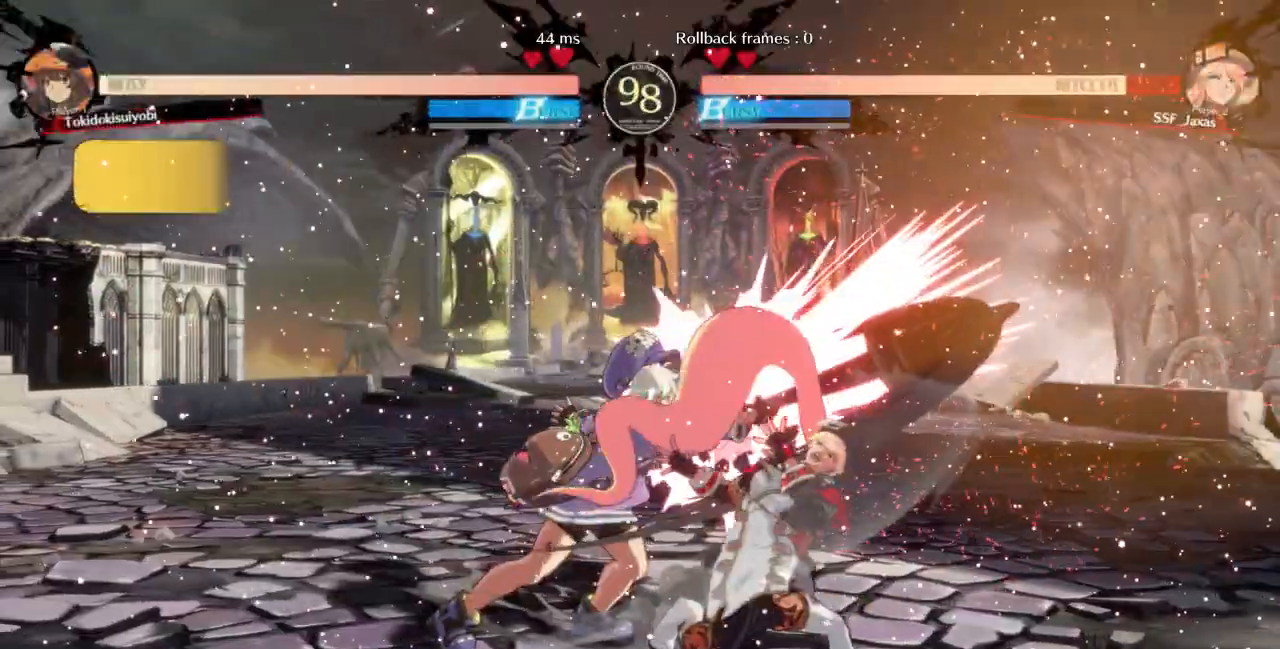
{"dt_ms": 500, "buttons": ["DPAD_DOWN", "DPAD_RIGHT"], "events": [[67, "DPAD_RIGHT", "down"], [67, "R2", "up"]]}